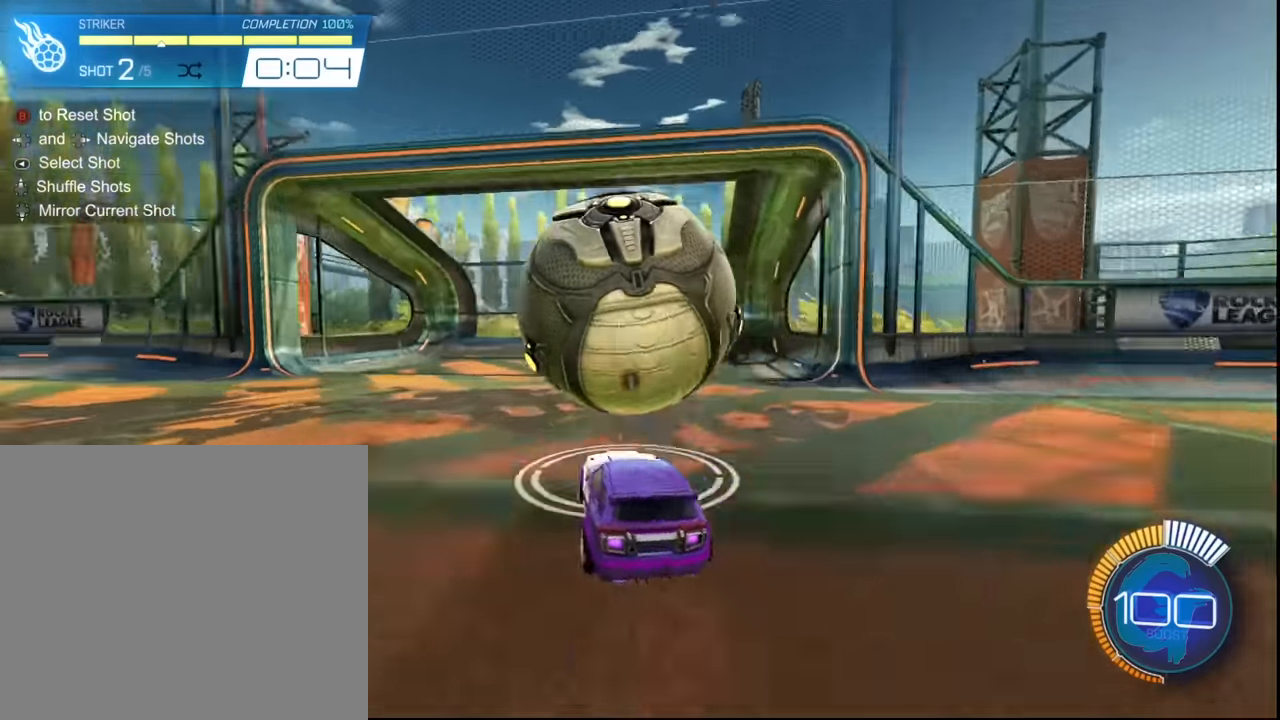
Gameplay with a controller (PlayStation layout); each line is a JSON object with the inputs held at the frame after it. "events" lists button and stick changes between this image and that frame as [ms after this image, input, new state], when the widget could be followed in between. Not read: L3 R3 right_stick.
{"buttons": ["R2"], "left_stick": "center", "events": [[67, "CIRCLE", "down"], [200, "CIRCLE", "up"]]}
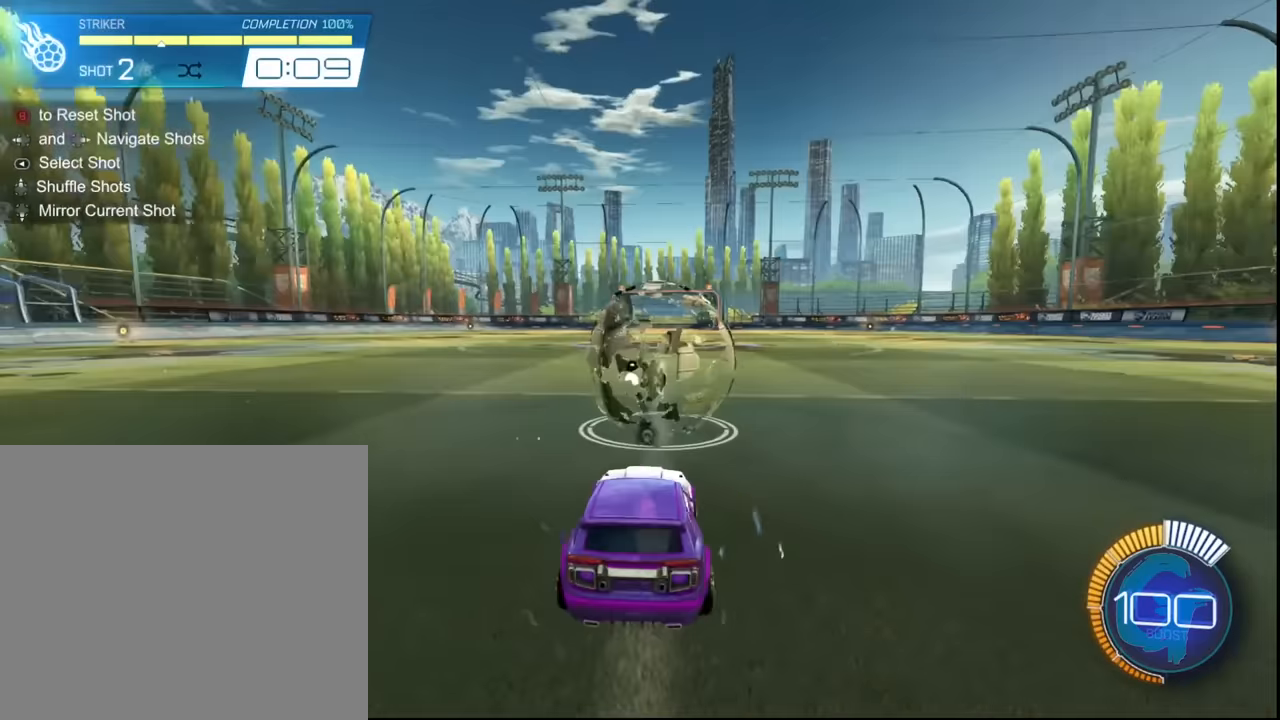
{"buttons": ["R2"], "left_stick": "center", "events": [[301, "SQUARE", "down"], [468, "SQUARE", "up"]]}
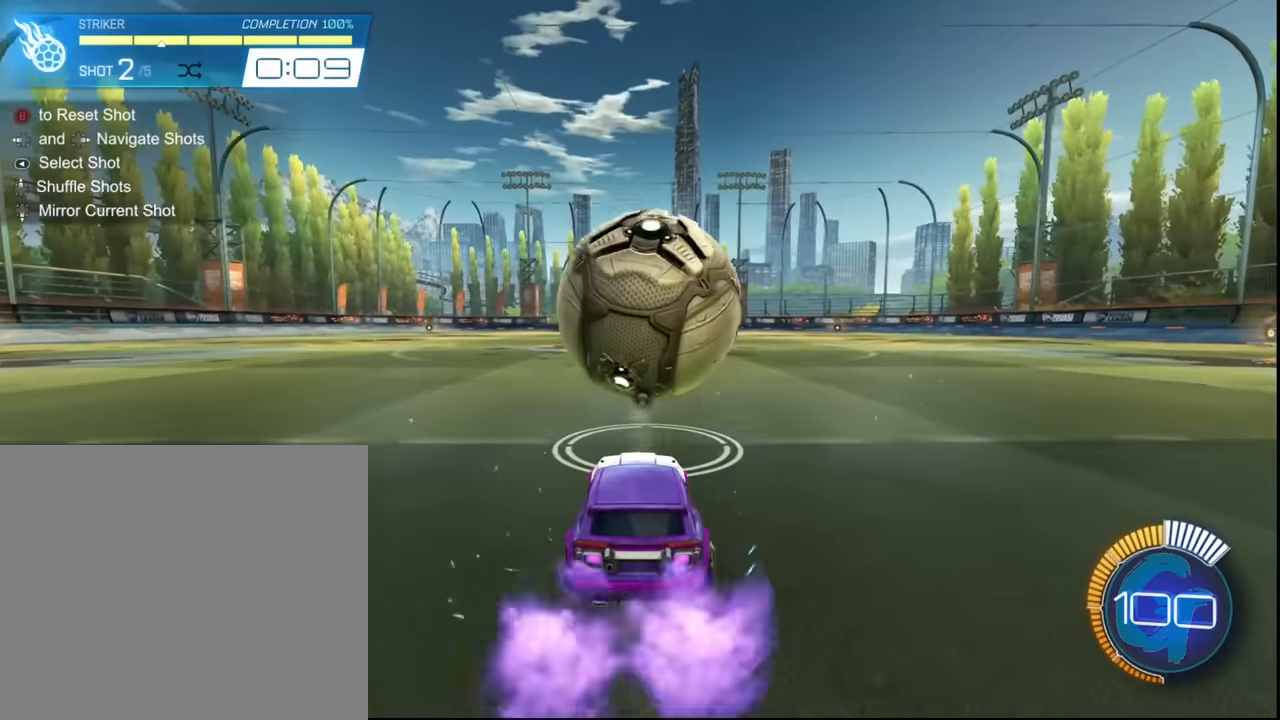
{"buttons": ["R2"], "left_stick": "center", "events": [[200, "left_stick", "right"], [300, "left_stick", "center"]]}
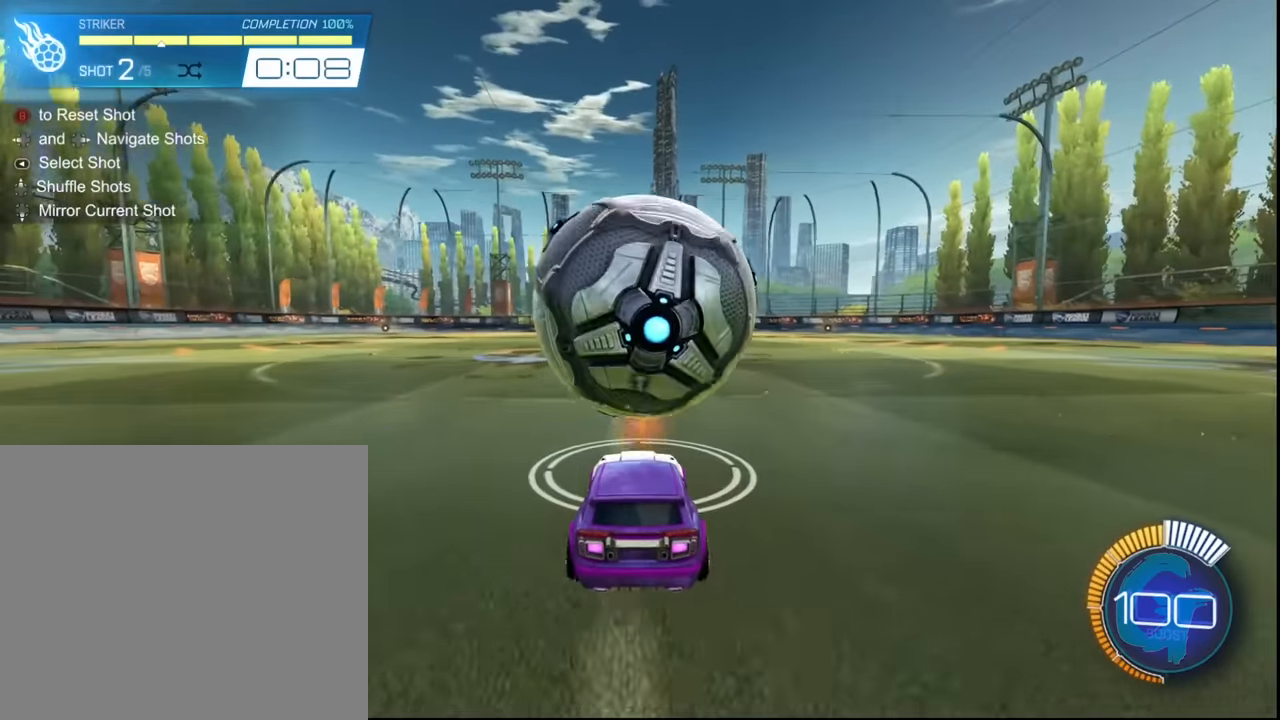
{"buttons": ["R2"], "left_stick": "center", "events": [[201, "SQUARE", "down"], [267, "SQUARE", "up"]]}
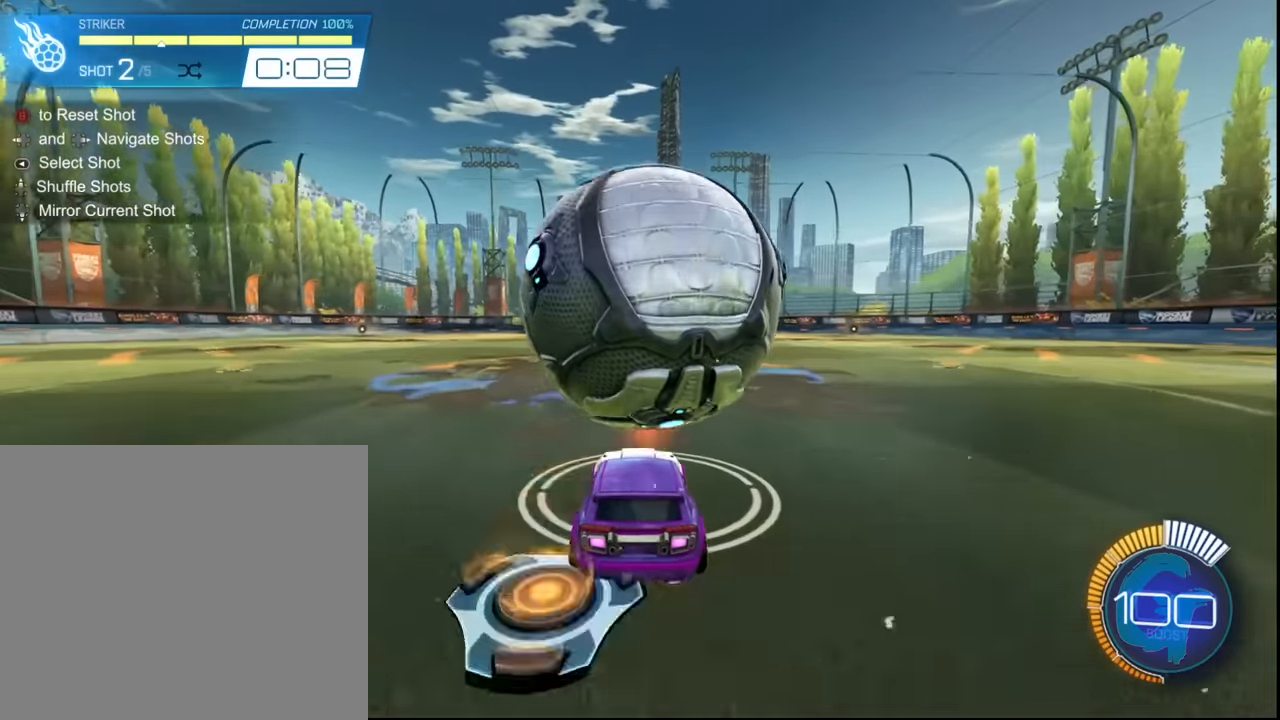
{"buttons": [], "left_stick": "down", "events": [[67, "CROSS", "down"], [67, "R2", "up"], [133, "left_stick", "down-right"], [233, "CROSS", "up"], [267, "left_stick", "center"], [400, "left_stick", "down"]]}
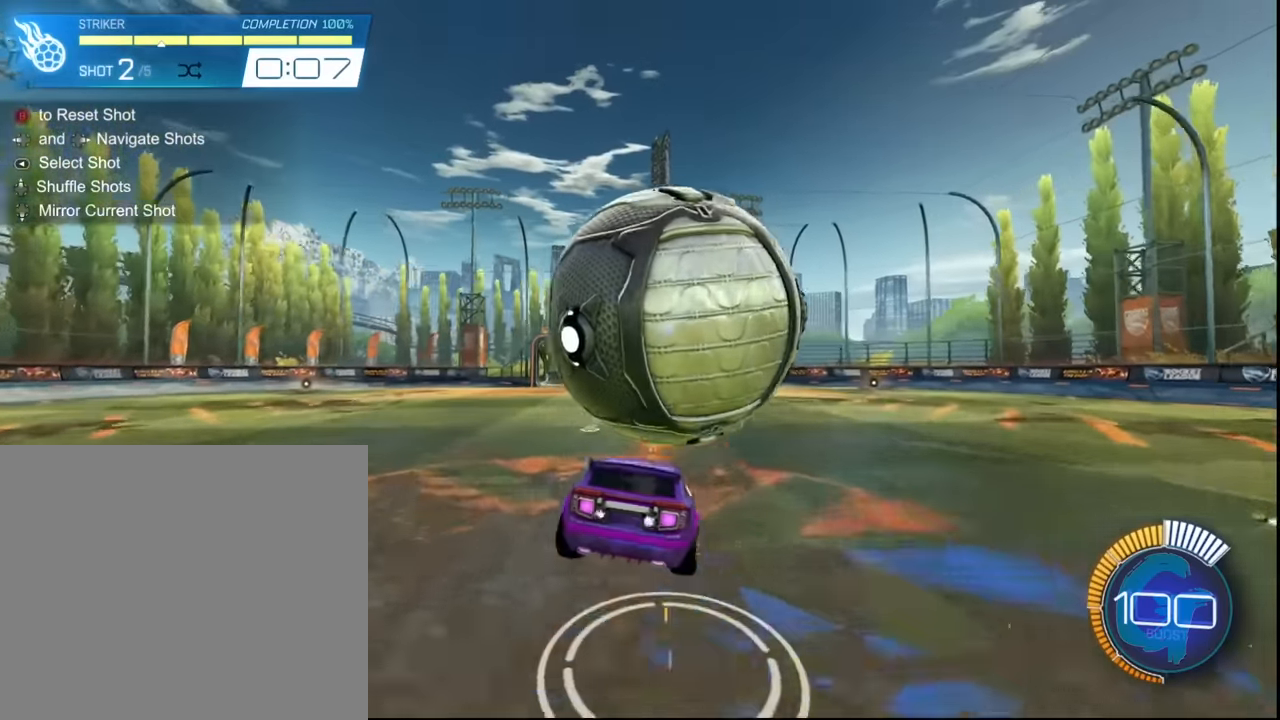
{"buttons": [], "left_stick": "up", "events": [[34, "left_stick", "center"], [234, "left_stick", "down"], [367, "left_stick", "center"], [468, "left_stick", "up"]]}
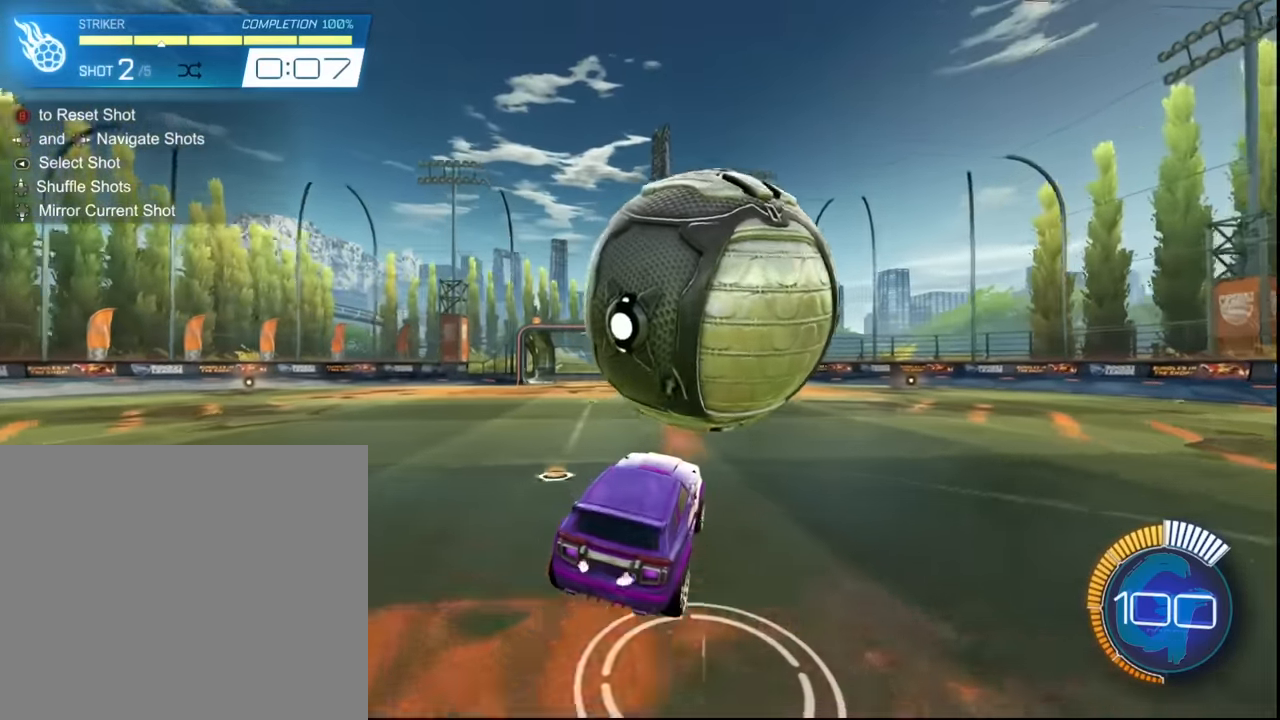
{"buttons": ["SQUARE", "R2"], "left_stick": "center", "events": [[100, "left_stick", "center"], [233, "left_stick", "right"], [300, "R2", "down"], [367, "left_stick", "center"], [400, "SQUARE", "down"]]}
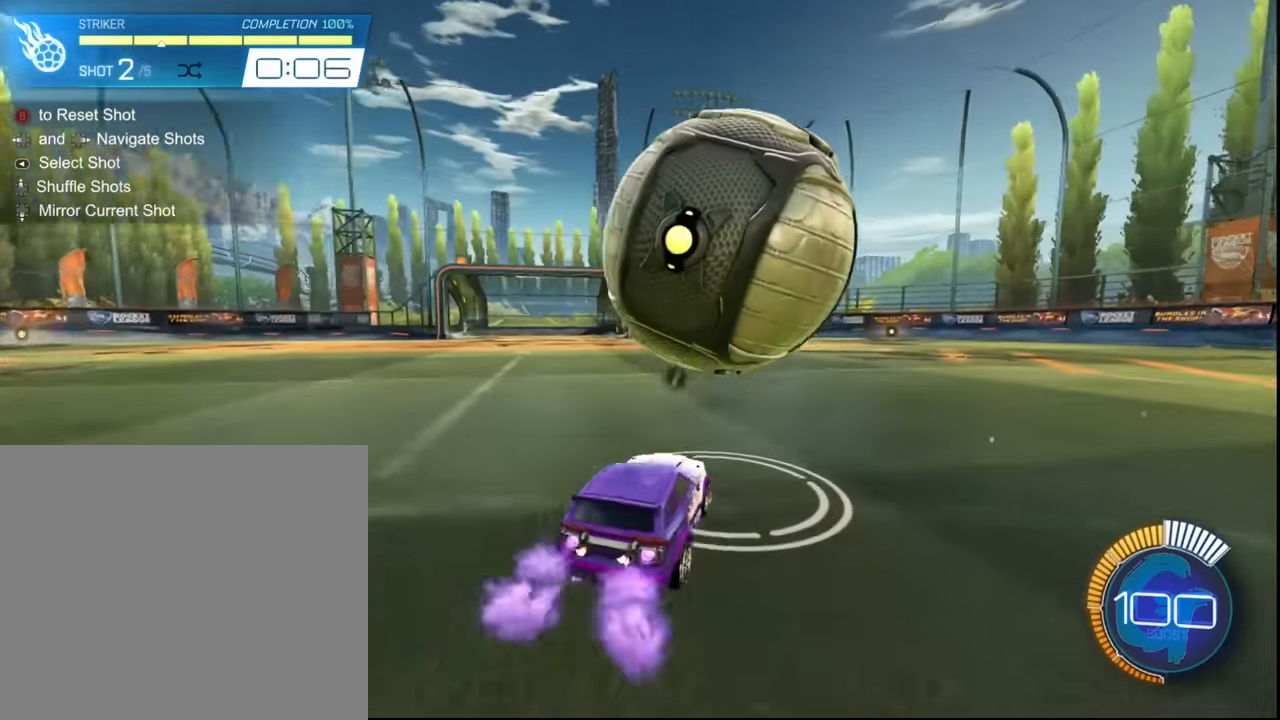
{"buttons": ["R2"], "left_stick": "left", "events": [[33, "left_stick", "left"], [200, "left_stick", "center"], [300, "left_stick", "left"], [400, "SQUARE", "up"], [400, "left_stick", "center"], [467, "left_stick", "left"]]}
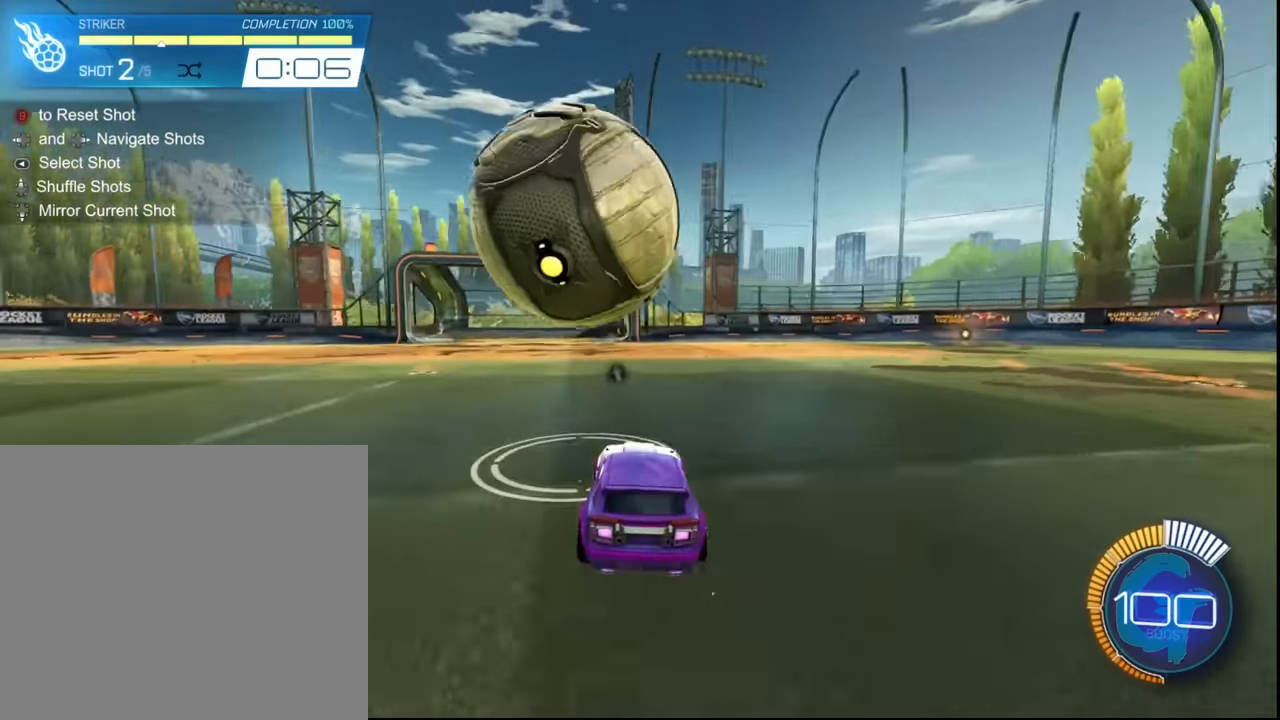
{"buttons": ["R2"], "left_stick": "center", "events": [[66, "left_stick", "center"], [133, "SQUARE", "down"], [200, "left_stick", "right"], [300, "SQUARE", "up"], [300, "left_stick", "center"]]}
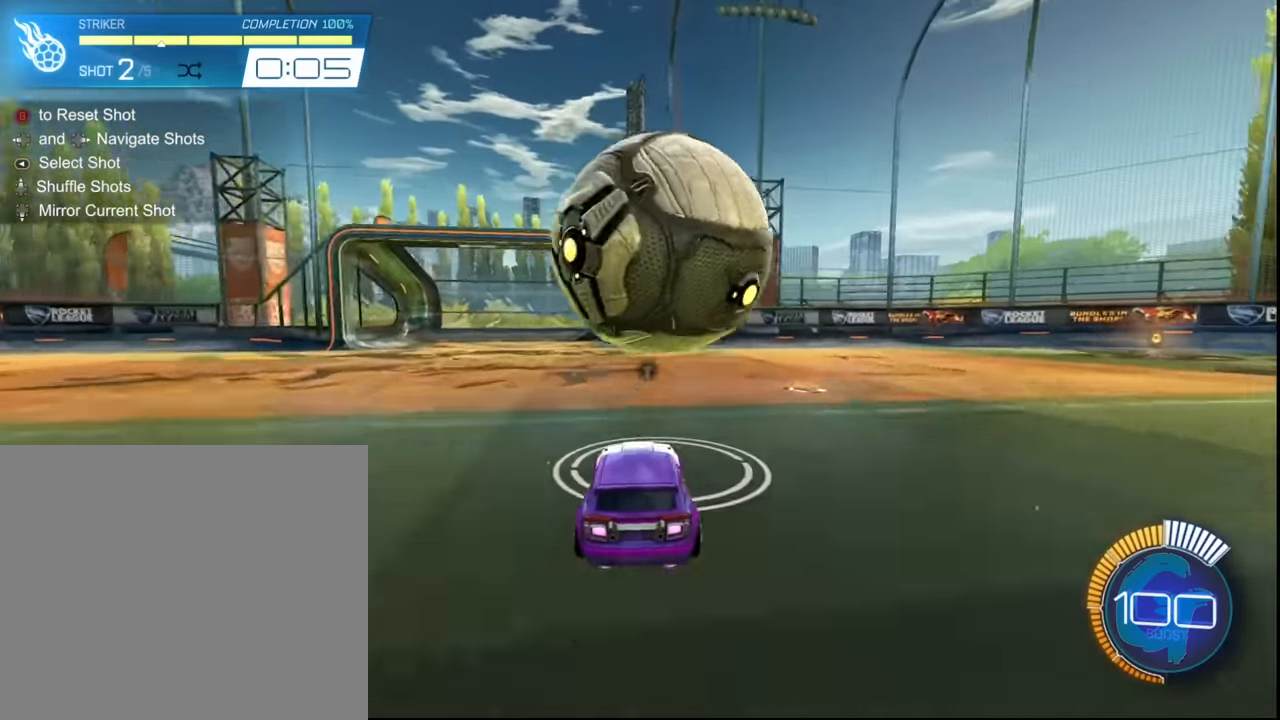
{"buttons": ["R2"], "left_stick": "center", "events": [[334, "CROSS", "down"], [367, "left_stick", "down-right"], [501, "CROSS", "up"], [501, "left_stick", "center"]]}
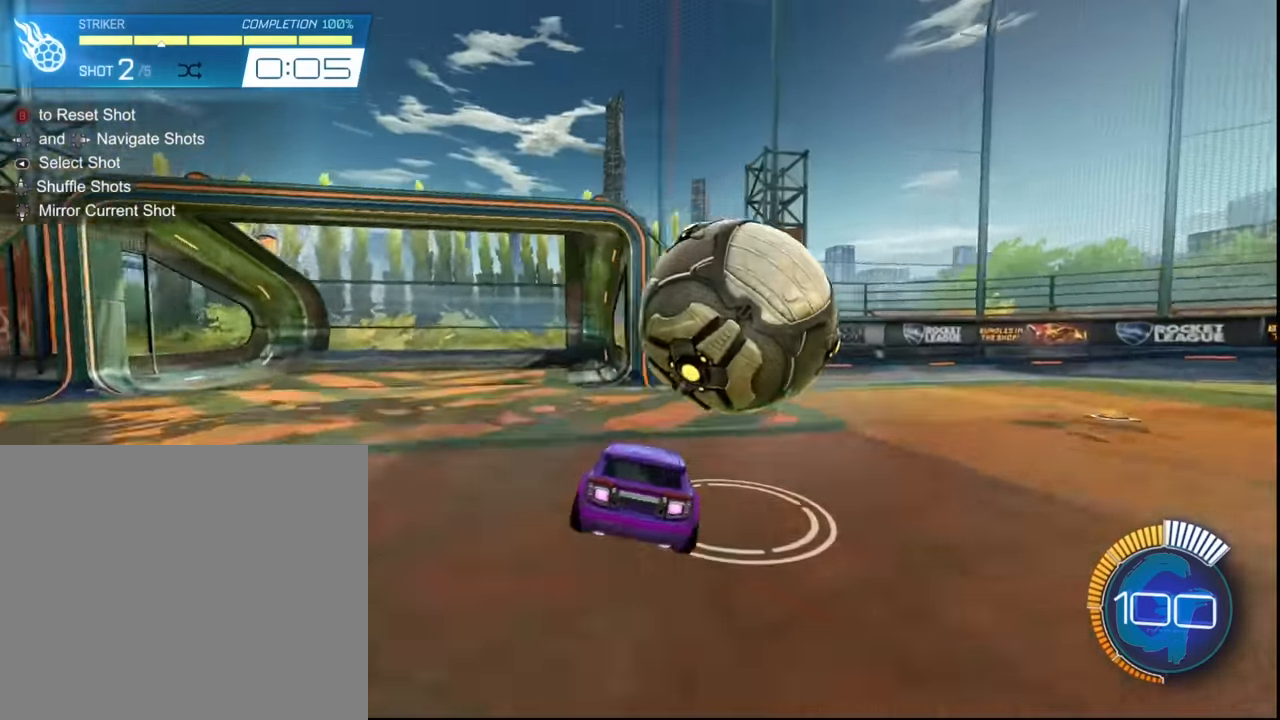
{"buttons": ["R2"], "left_stick": "center", "events": []}
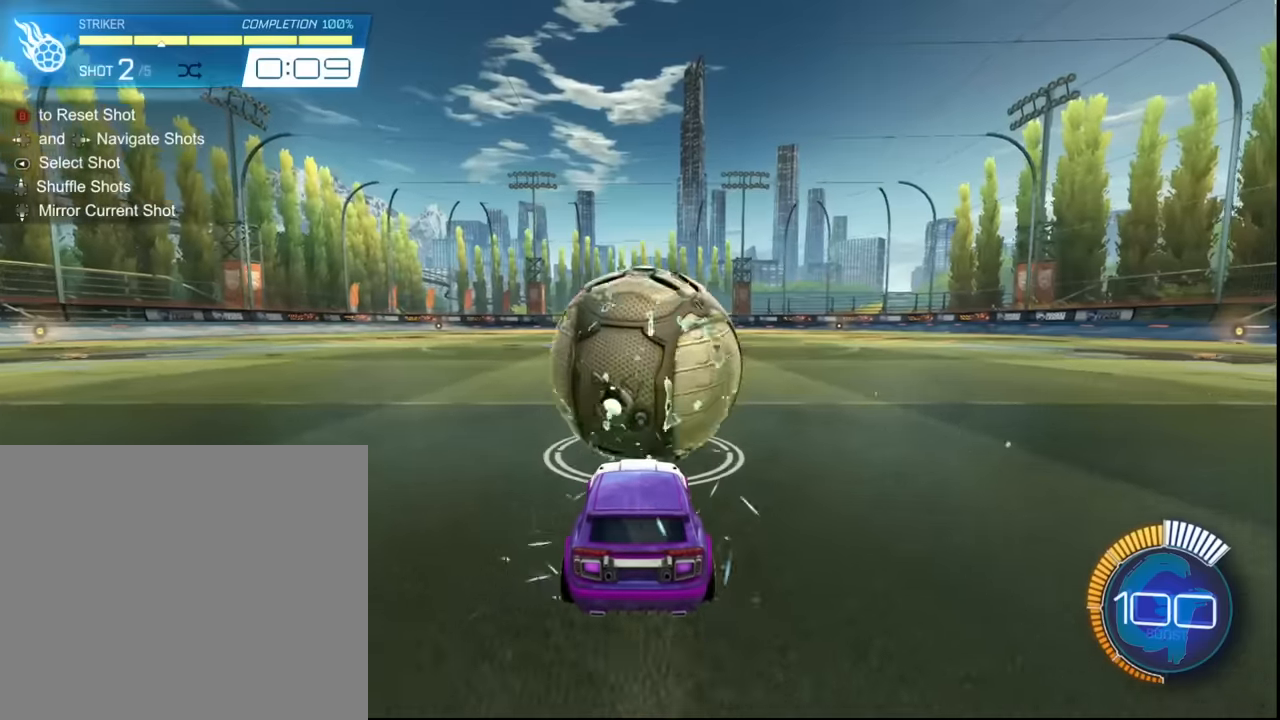
{"buttons": ["R2"], "left_stick": "center", "events": [[166, "SQUARE", "down"], [333, "SQUARE", "up"]]}
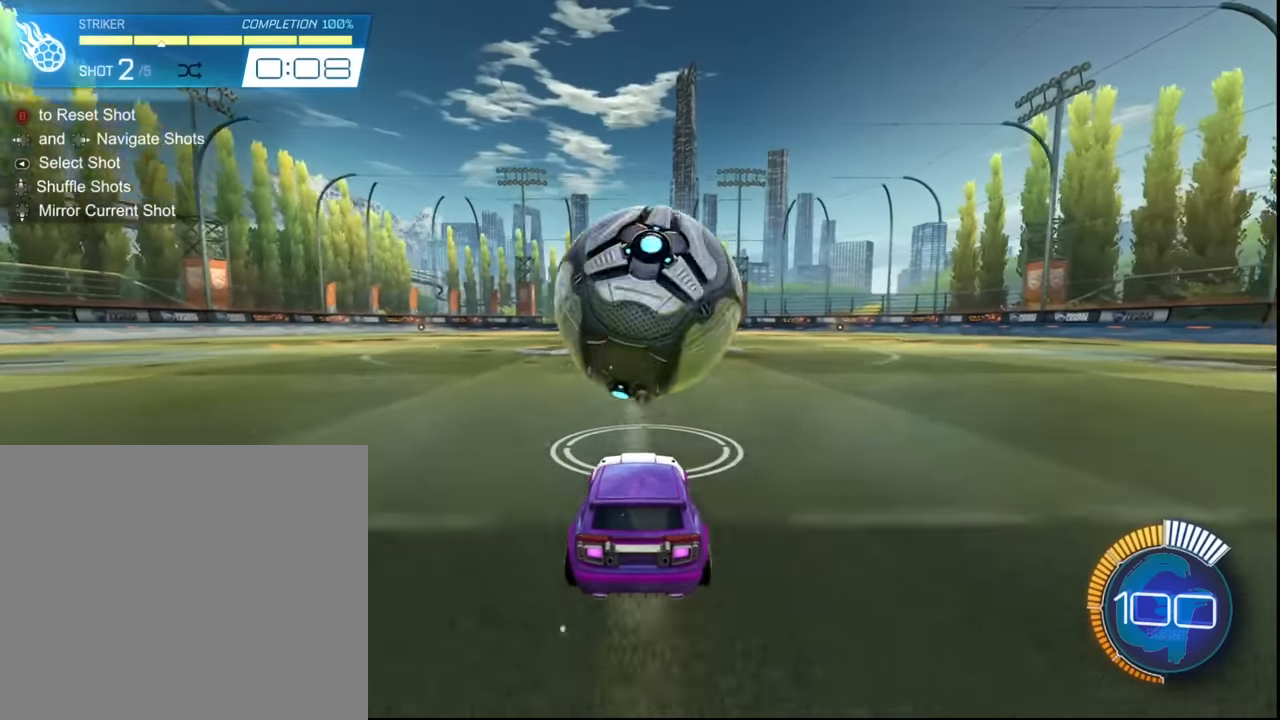
{"buttons": ["SQUARE", "R2"], "left_stick": "center", "events": [[267, "SQUARE", "down"]]}
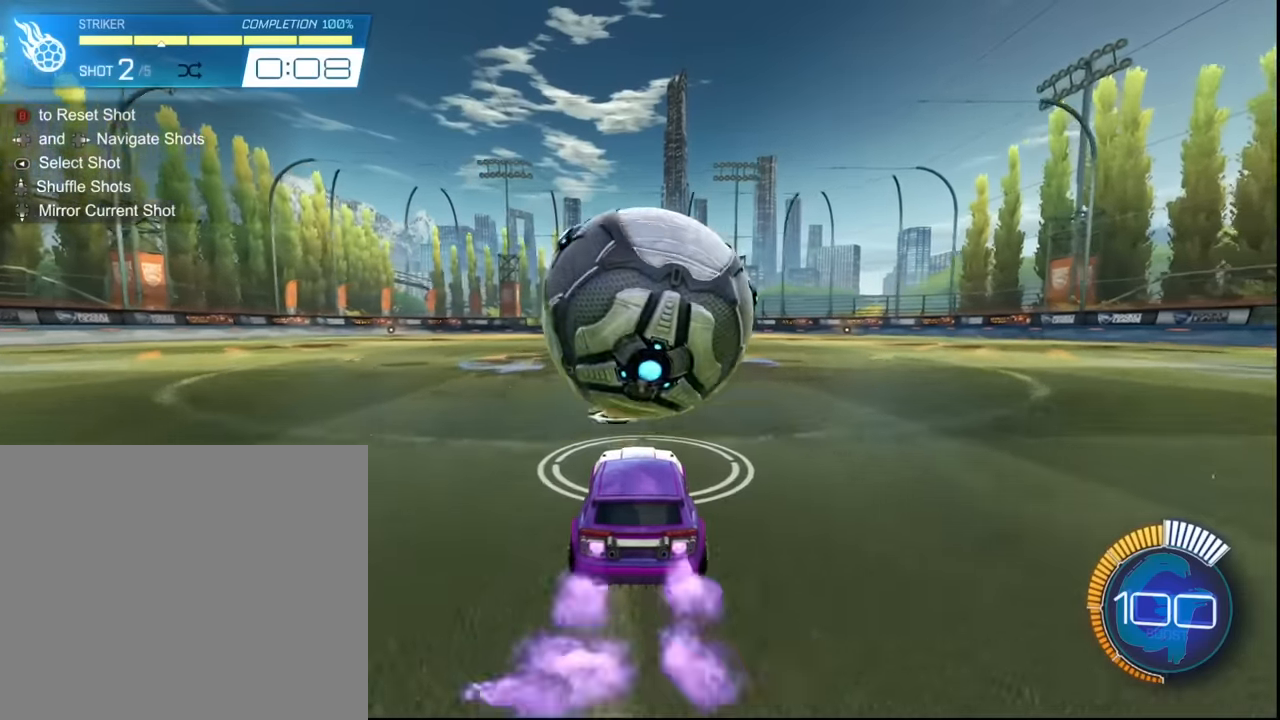
{"buttons": ["R2"], "left_stick": "center", "events": [[133, "SQUARE", "up"]]}
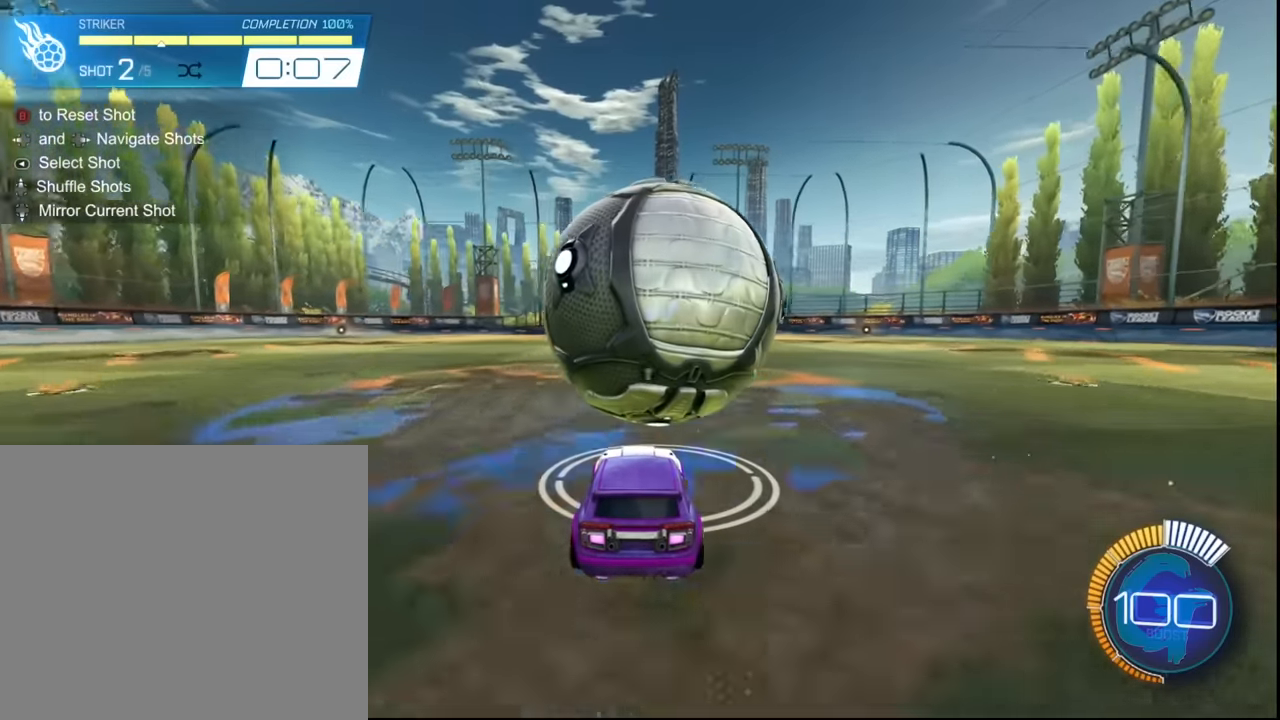
{"buttons": ["R2"], "left_stick": "center", "events": [[134, "SQUARE", "down"], [267, "CROSS", "down"], [334, "left_stick", "down-right"], [400, "SQUARE", "up"], [434, "CROSS", "up"], [467, "left_stick", "center"]]}
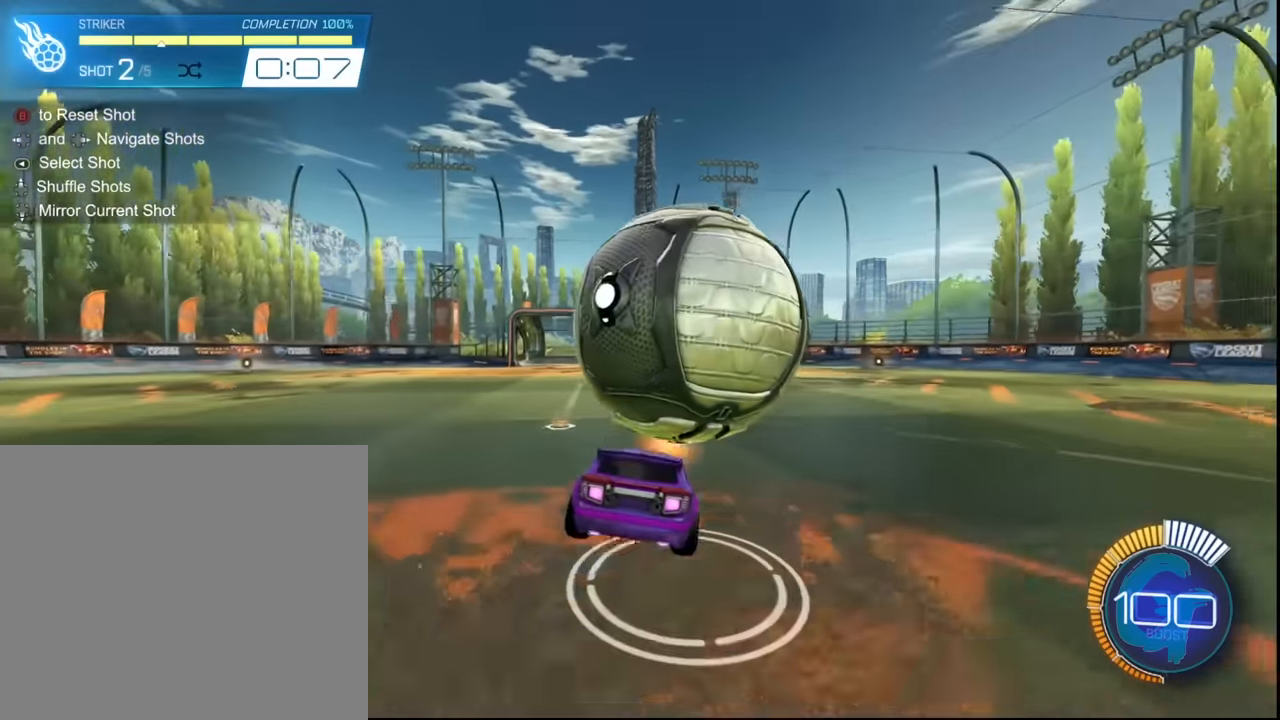
{"buttons": [], "left_stick": "center", "events": [[166, "left_stick", "down-right"], [233, "left_stick", "center"], [300, "left_stick", "down"], [400, "R2", "up"], [400, "left_stick", "center"]]}
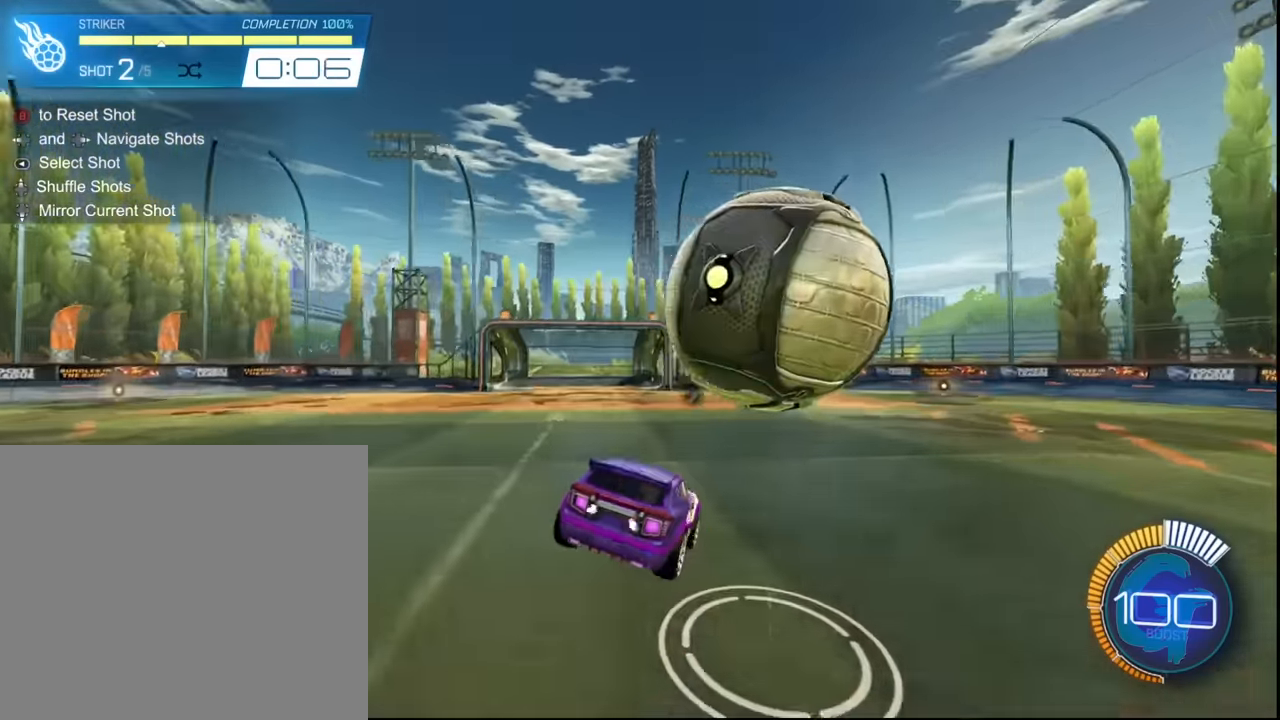
{"buttons": ["R2"], "left_stick": "center", "events": [[167, "CIRCLE", "down"], [167, "R2", "down"], [300, "CIRCLE", "up"]]}
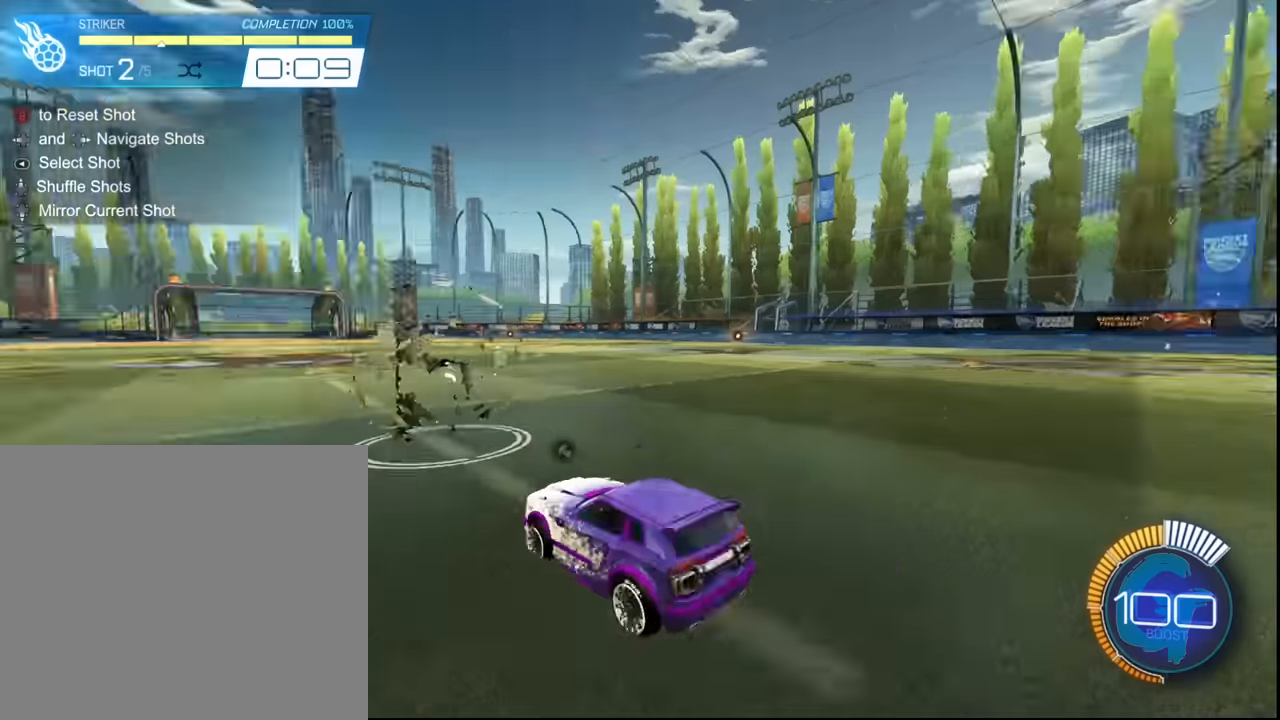
{"buttons": ["SQUARE", "R2"], "left_stick": "center", "events": [[167, "left_stick", "right"], [234, "left_stick", "center"], [434, "SQUARE", "down"]]}
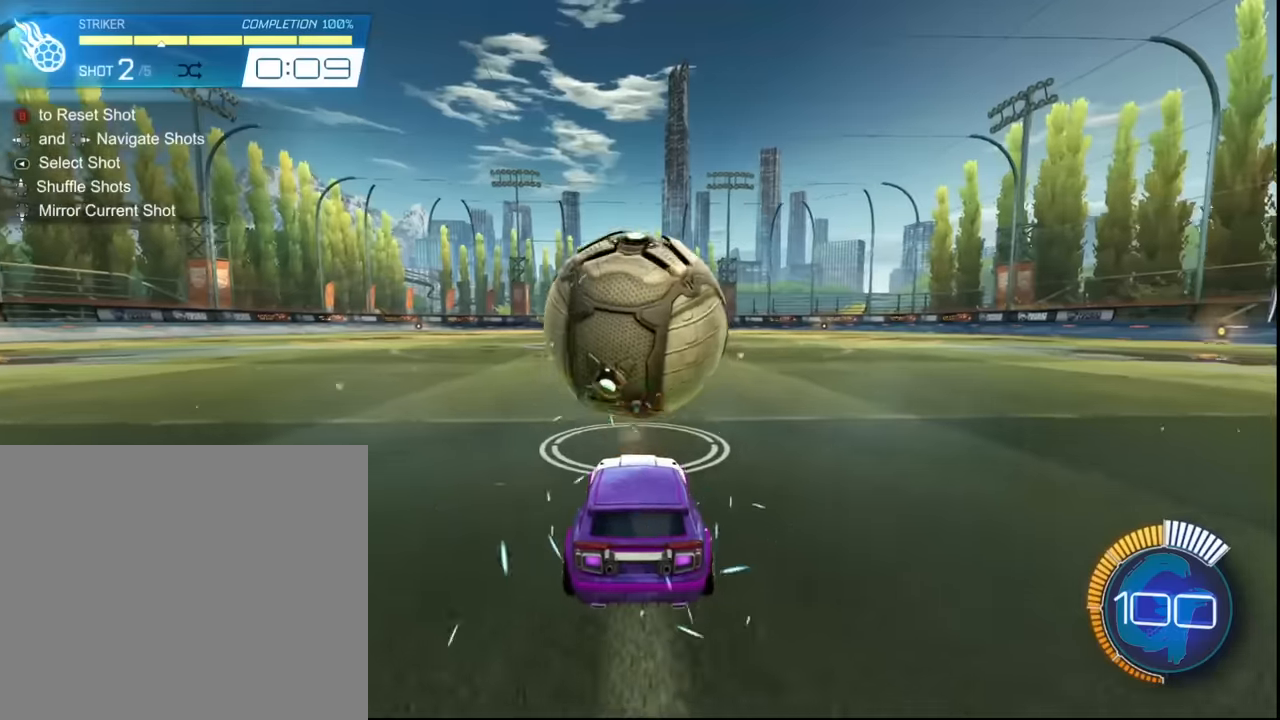
{"buttons": ["R2"], "left_stick": "right", "events": [[100, "SQUARE", "up"], [200, "left_stick", "left"], [267, "left_stick", "center"], [467, "left_stick", "right"]]}
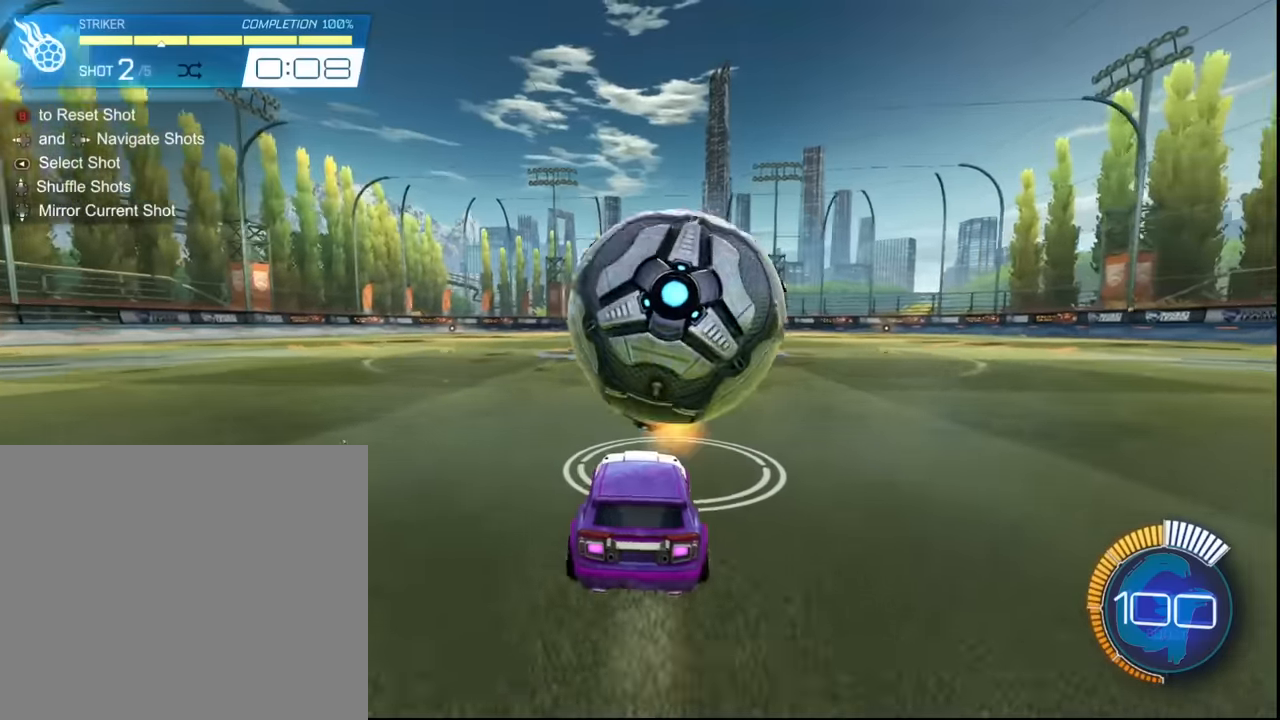
{"buttons": ["SQUARE", "R2"], "left_stick": "right", "events": [[67, "left_stick", "center"], [134, "SQUARE", "down"], [201, "left_stick", "right"], [234, "SQUARE", "up"], [267, "left_stick", "center"], [434, "left_stick", "right"], [501, "SQUARE", "down"]]}
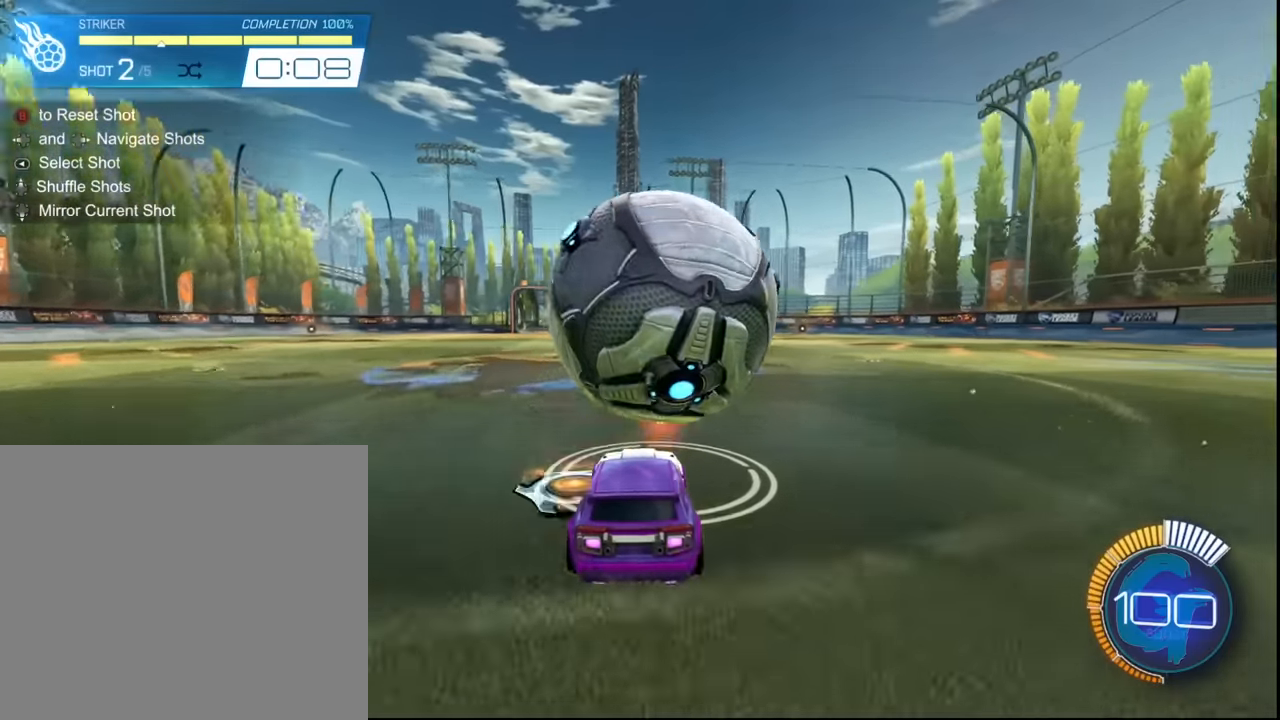
{"buttons": ["R2"], "left_stick": "center", "events": [[33, "left_stick", "center"], [167, "CROSS", "down"], [233, "left_stick", "down"], [267, "CROSS", "up"], [267, "SQUARE", "up"], [434, "left_stick", "center"]]}
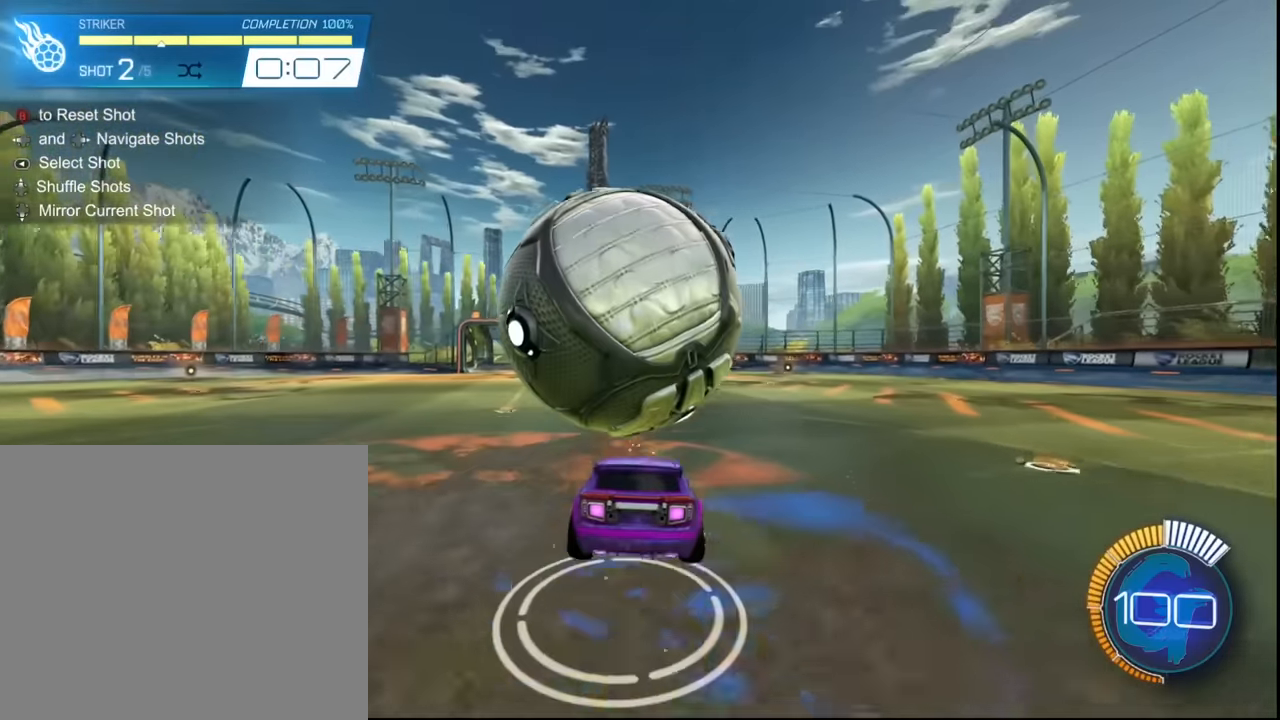
{"buttons": [], "left_stick": "center", "events": [[67, "left_stick", "down"], [100, "R2", "up"], [301, "left_stick", "center"], [401, "left_stick", "left"], [468, "left_stick", "center"]]}
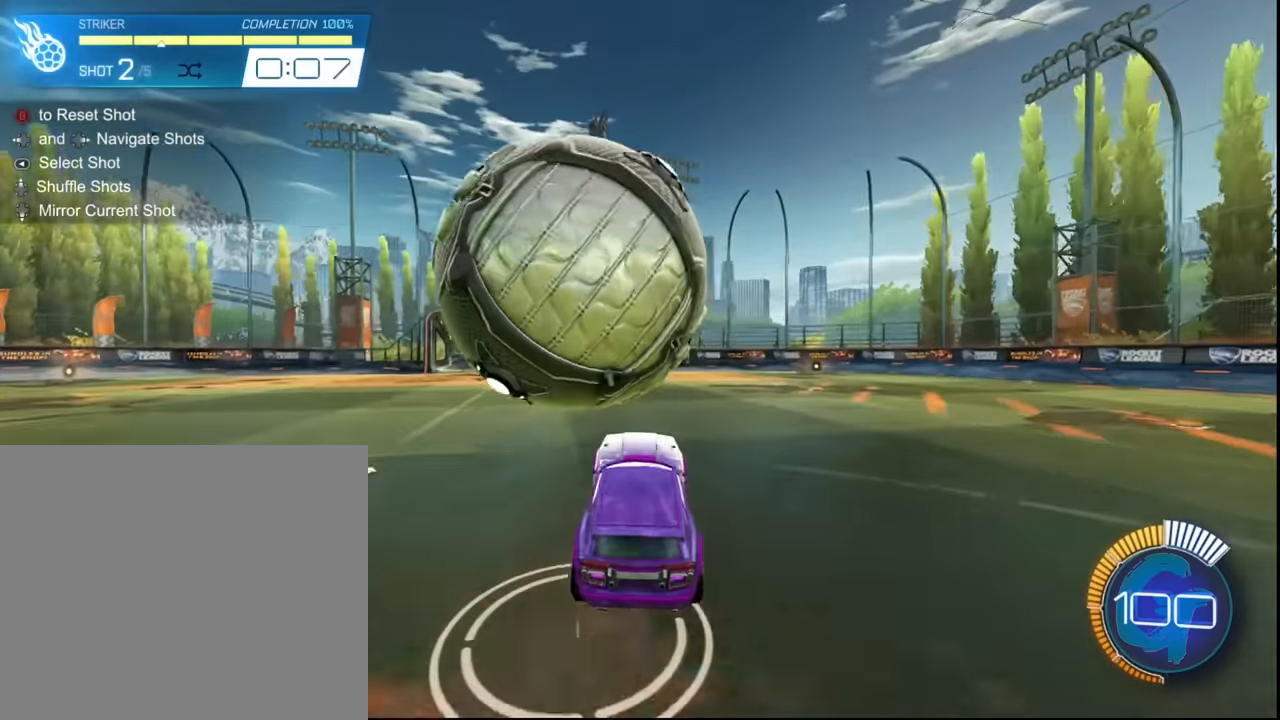
{"buttons": ["R2"], "left_stick": "center", "events": [[100, "left_stick", "up-left"], [367, "R2", "down"], [434, "left_stick", "center"]]}
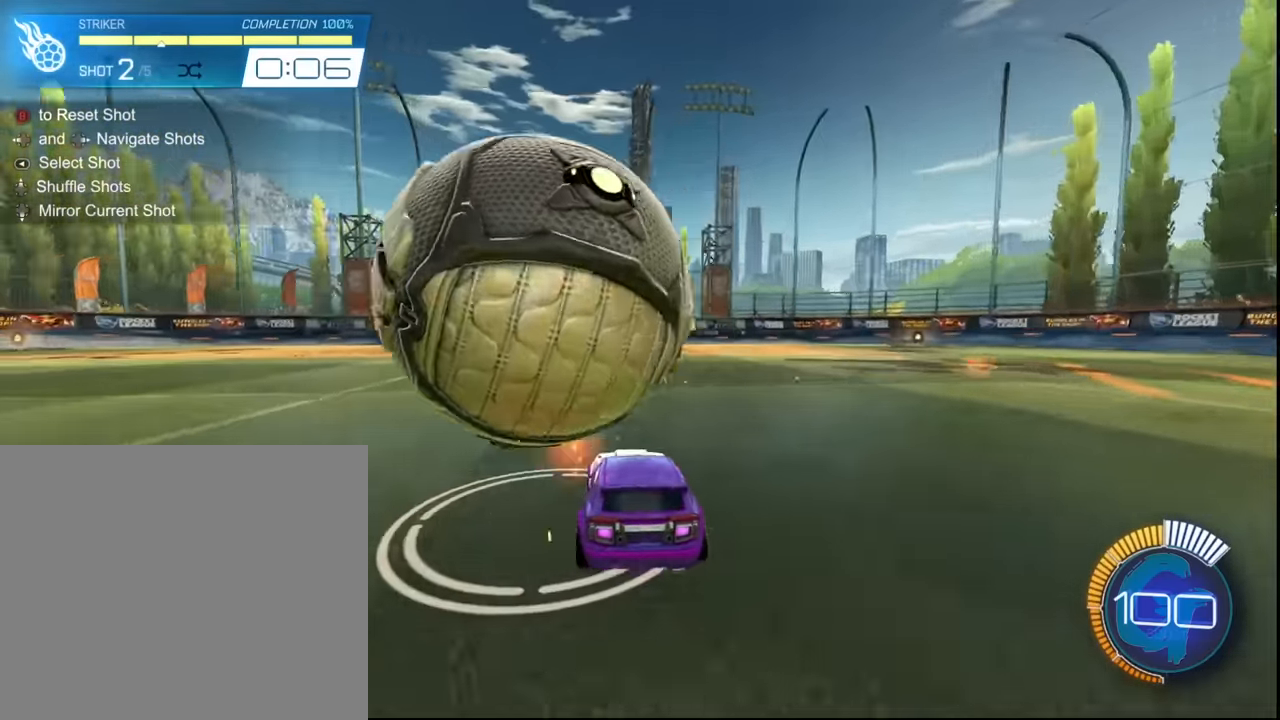
{"buttons": ["R2"], "left_stick": "center", "events": [[134, "R2", "up"], [167, "left_stick", "left"], [301, "R2", "down"], [434, "left_stick", "center"]]}
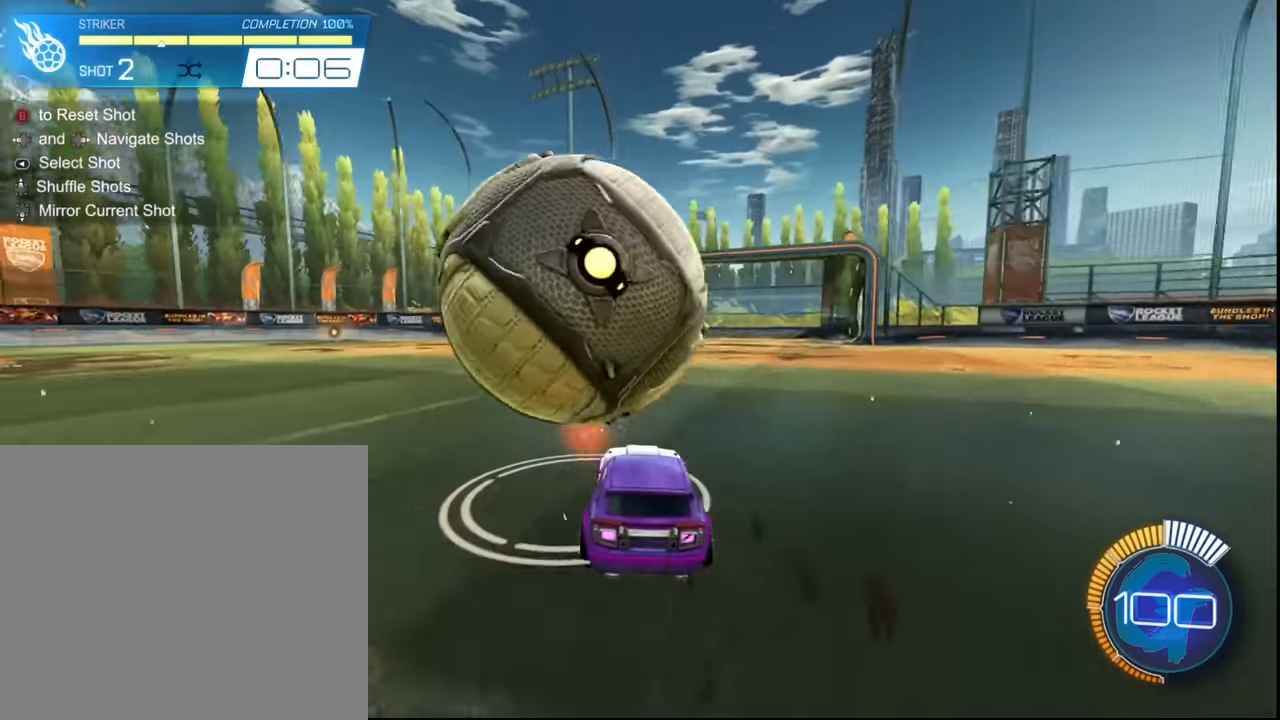
{"buttons": ["R2"], "left_stick": "center", "events": [[167, "SQUARE", "down"], [200, "SQUARE", "up"], [267, "left_stick", "right"], [400, "left_stick", "center"]]}
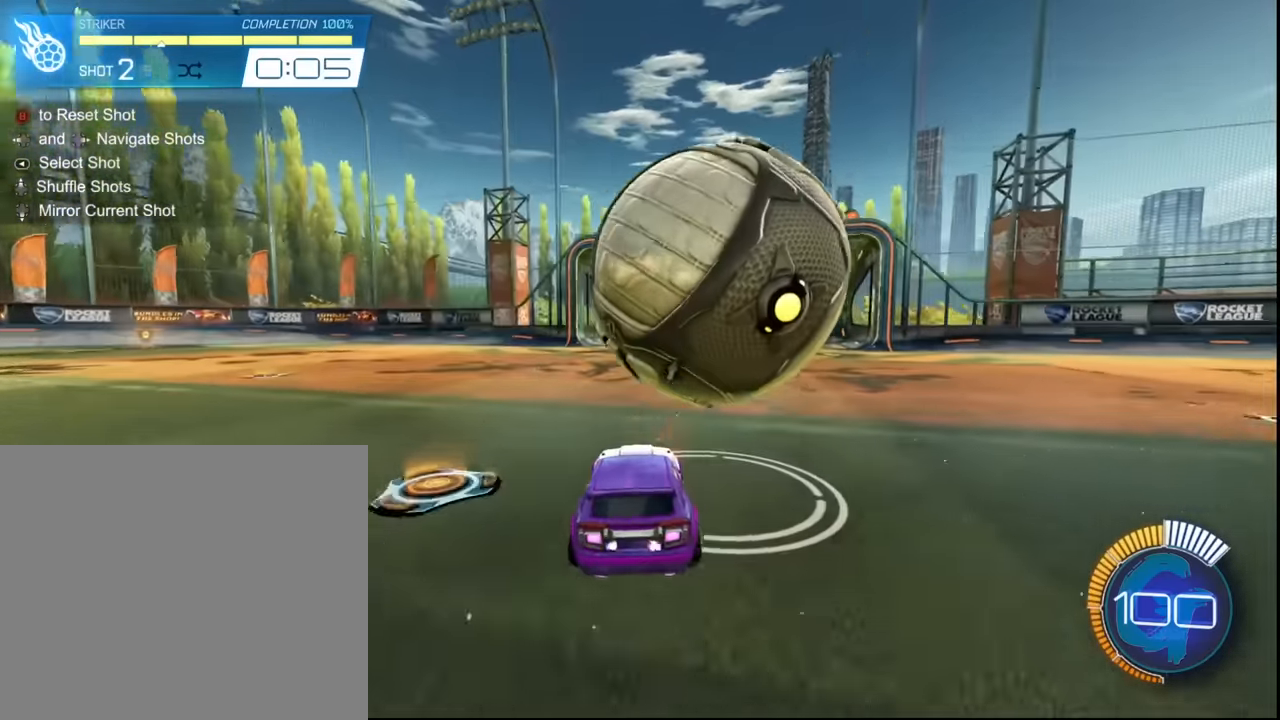
{"buttons": ["R2"], "left_stick": "center", "events": [[34, "left_stick", "right"], [134, "left_stick", "center"], [201, "left_stick", "right"], [234, "SQUARE", "down"], [267, "left_stick", "center"], [501, "SQUARE", "up"]]}
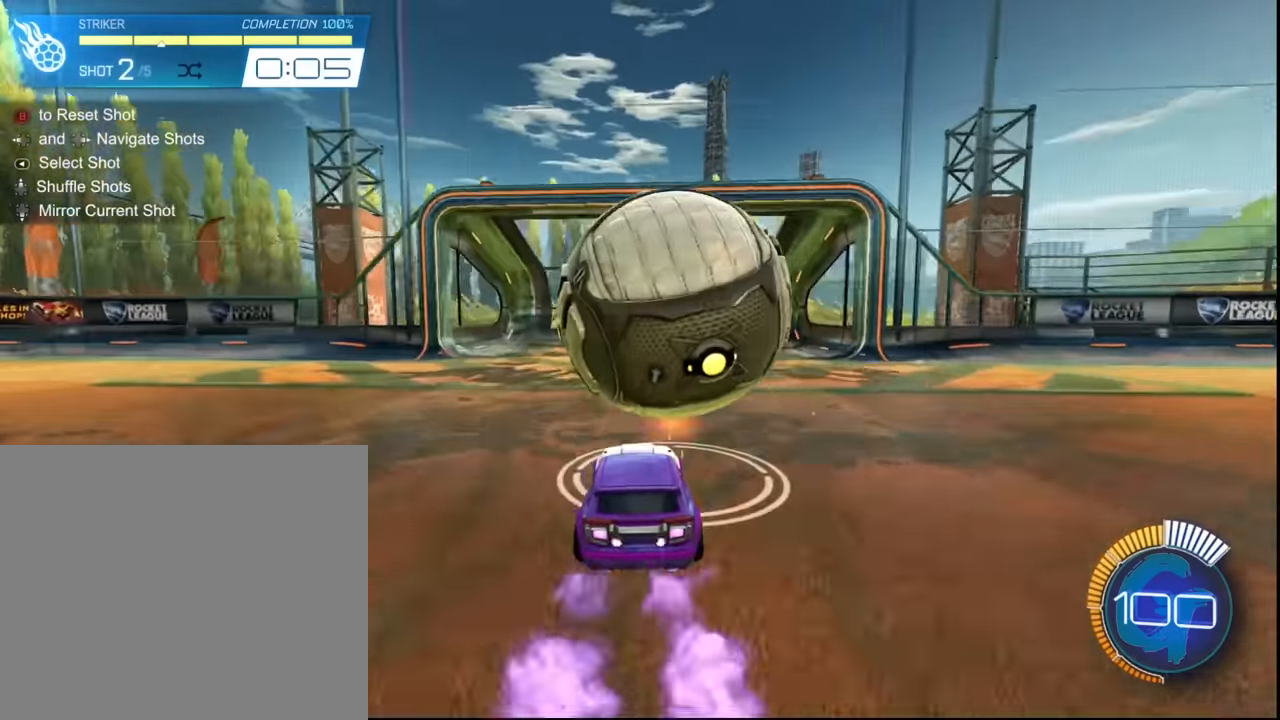
{"buttons": ["R2"], "left_stick": "center", "events": [[33, "left_stick", "right"], [133, "left_stick", "center"]]}